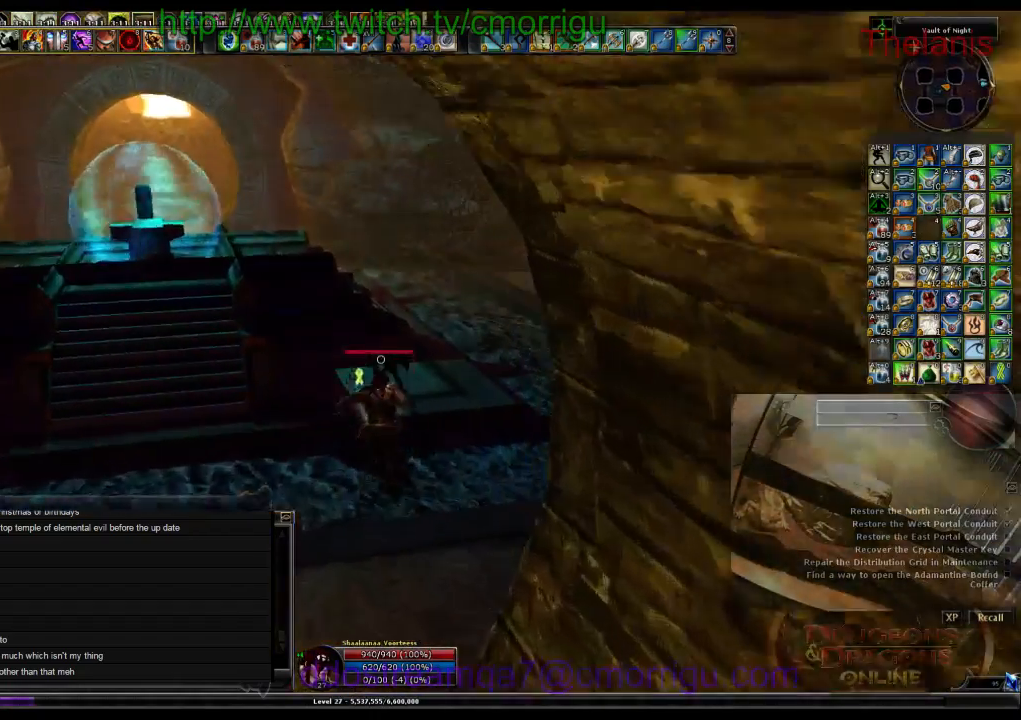
Gameplay with keyboard; each line is a JSON object with the keys held at the frame after it. "events" lists presses ("down") and releases ("up") of ".", "/", "0", "1", "2", "3", "4", "5", "6", "7", "8", "9", "a", "b", "backslash", "backspace", "c", "caps_lock", "comma", "ctrl_l", "ctrl_r", "d", "e", "equals", "escape", "f", "f1", "f10", "f11", "f12", "f2", "f3", "f4", "f5", "f6", "f7", "f8", "f9", "g", "h", "i", "j", "k", "l", "lbracket", "m", "minus", "n", "o", "p", "q", "quote", "r", "rbracket", "return", "s", "semicolon", "shift_l", "shift_r", "space", "t", "tab", "tilde", "u", "v", "w", "x", "y" and "z" between this image and that frame as [ms after this image, input, new state], when the widget could be followed in between. No other keys are recorded. Mouse input is not recorded.
{"keys": ["w"], "events": []}
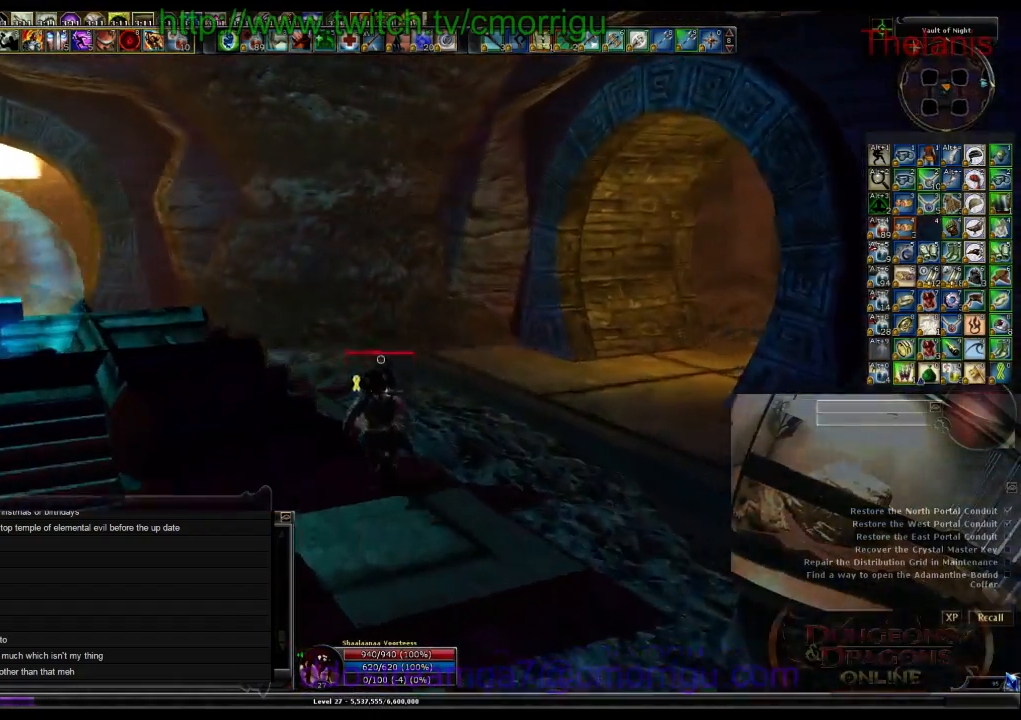
{"keys": ["w"], "events": []}
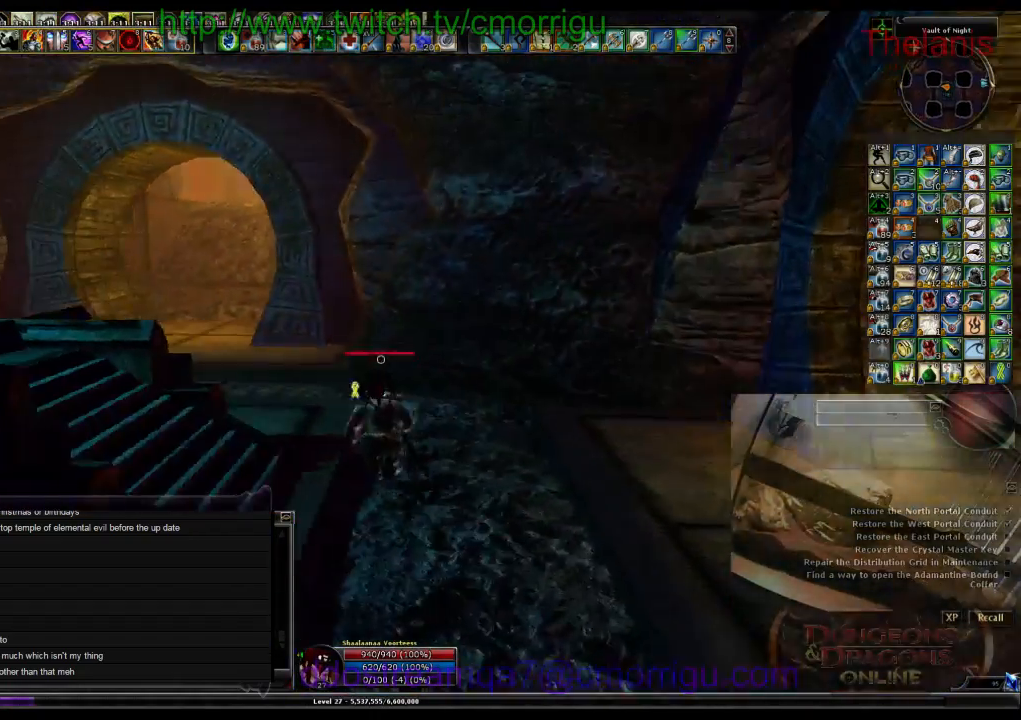
{"keys": ["w"], "events": []}
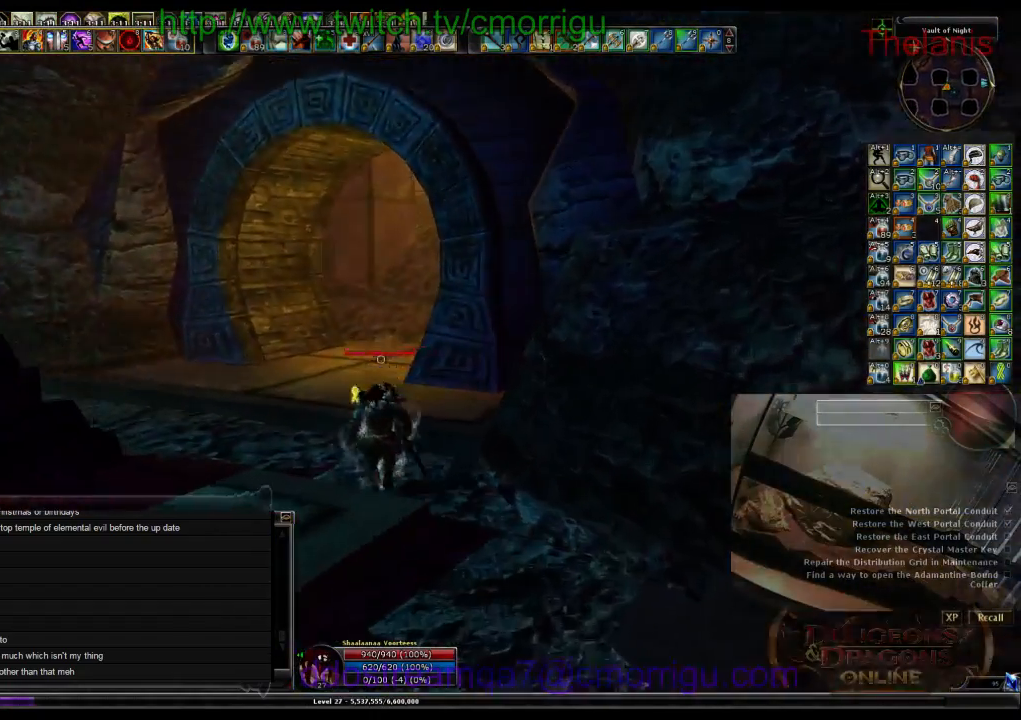
{"keys": ["w"], "events": []}
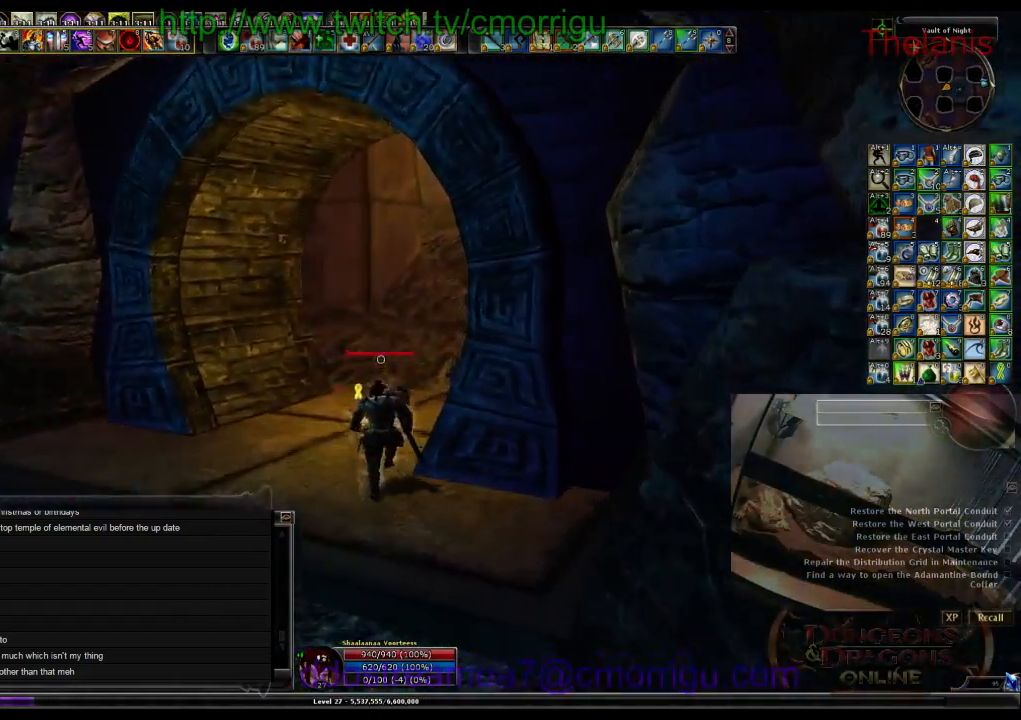
{"keys": ["w"], "events": []}
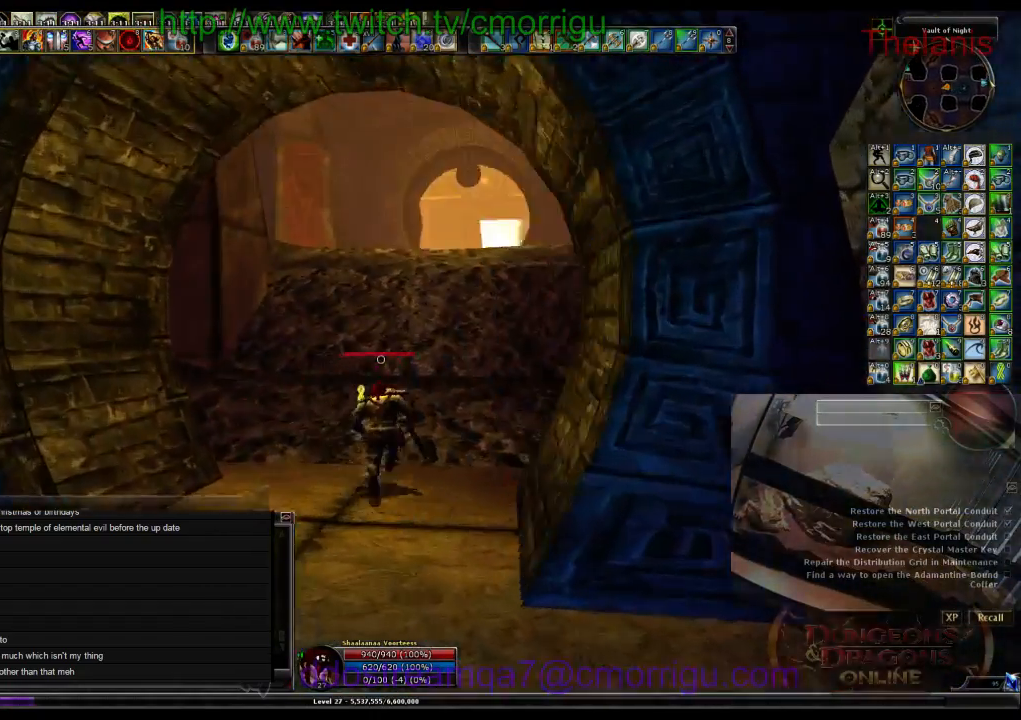
{"keys": ["w"], "events": []}
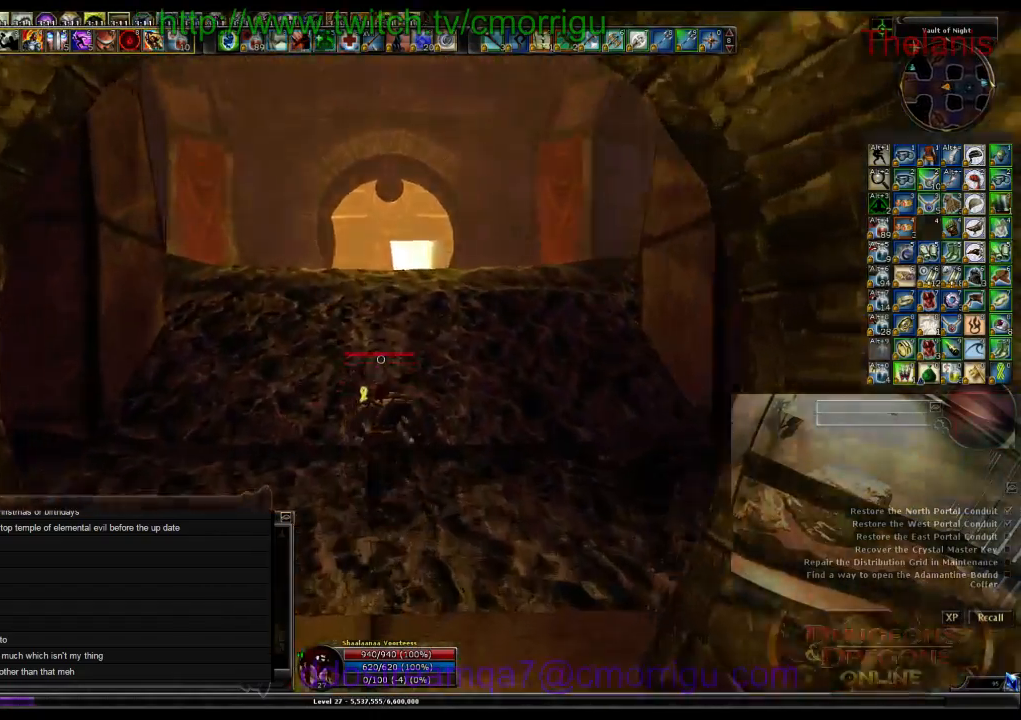
{"keys": ["w"], "events": []}
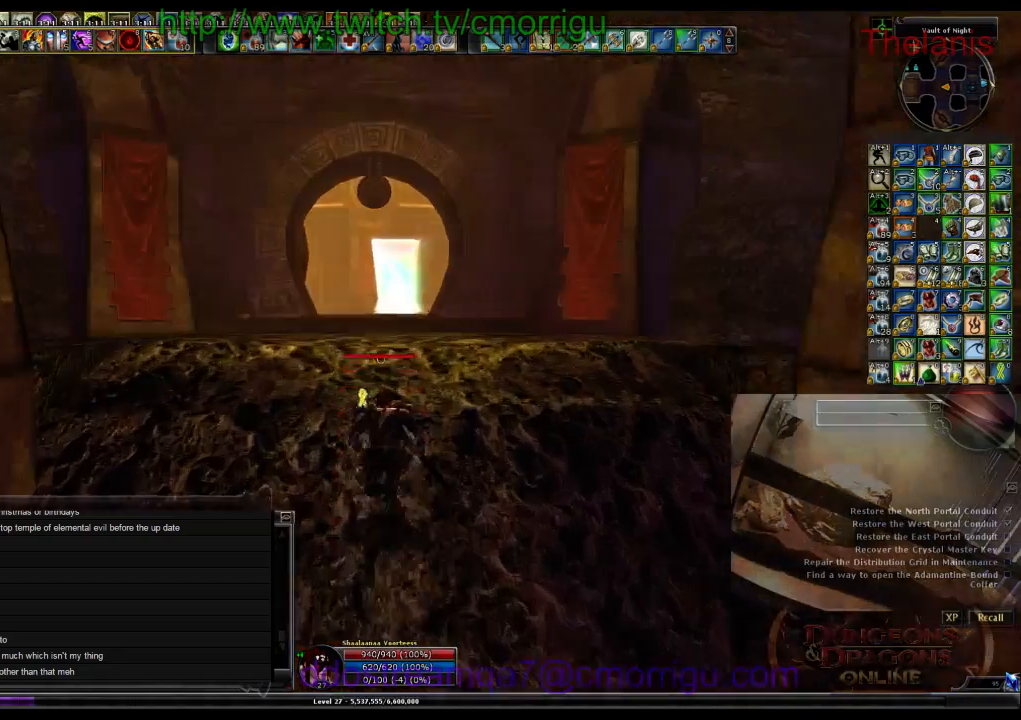
{"keys": ["w"], "events": []}
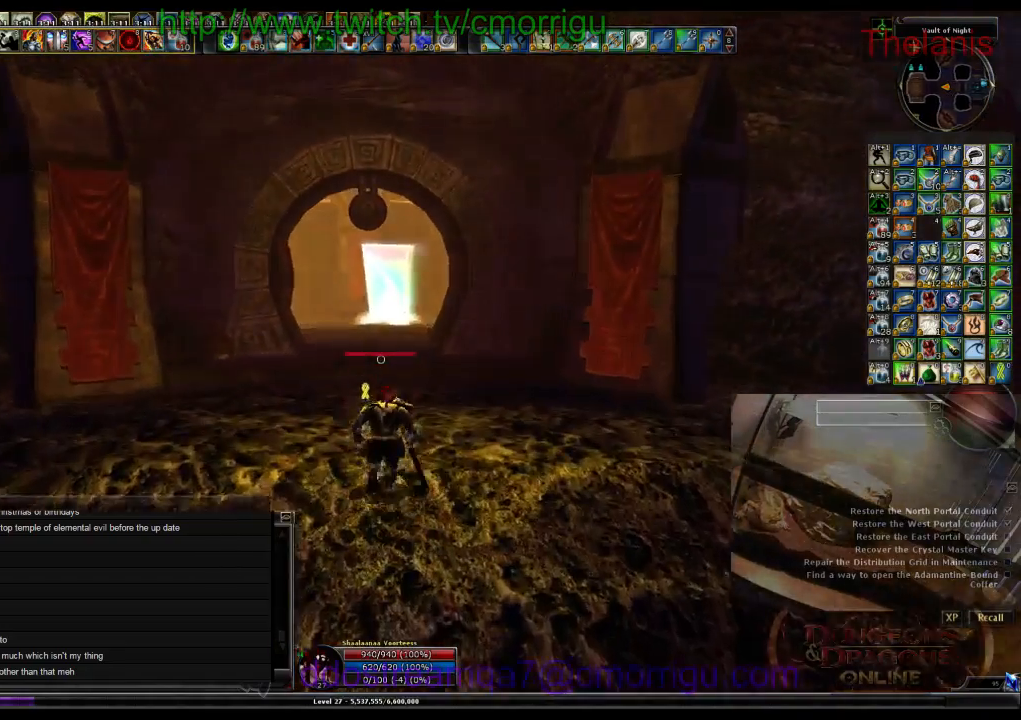
{"keys": ["w"], "events": []}
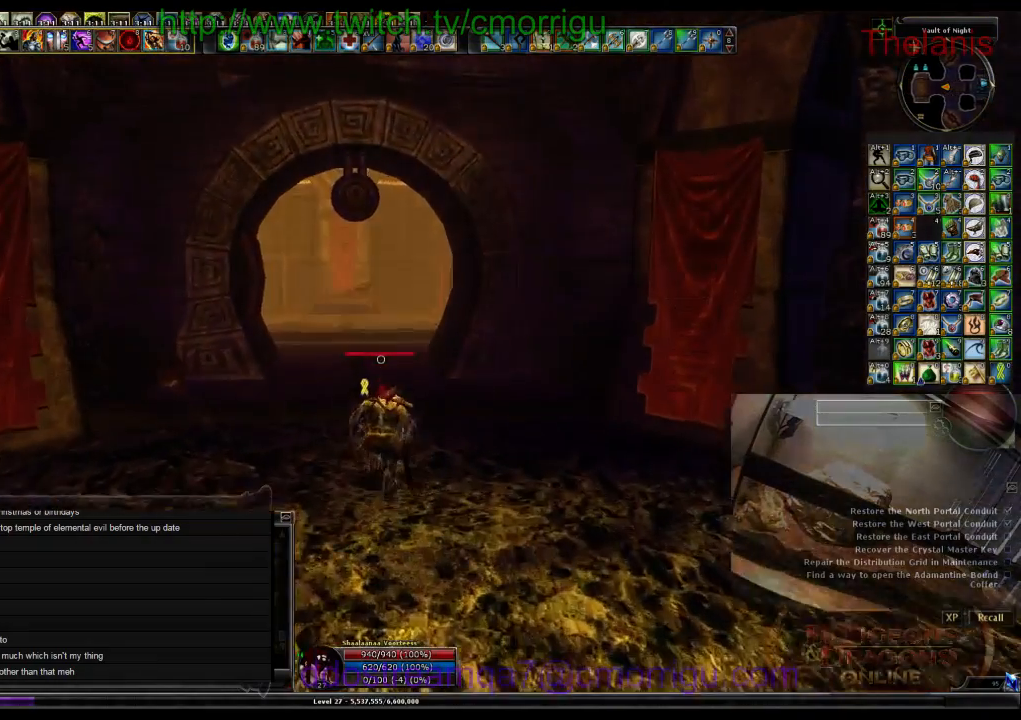
{"keys": ["w"], "events": []}
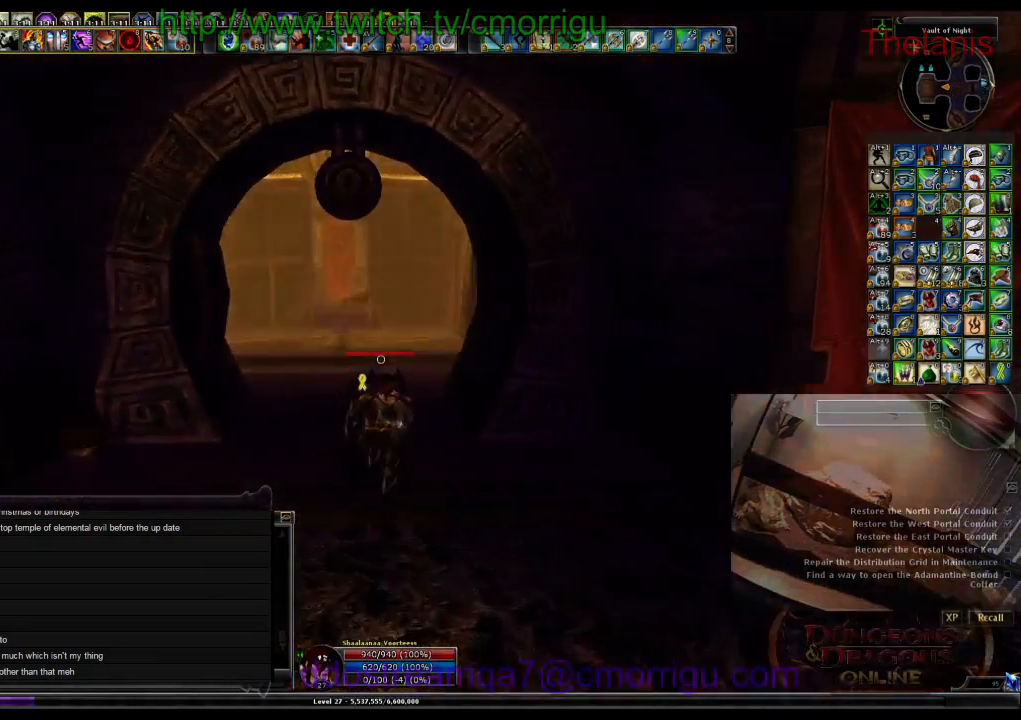
{"keys": ["w"], "events": []}
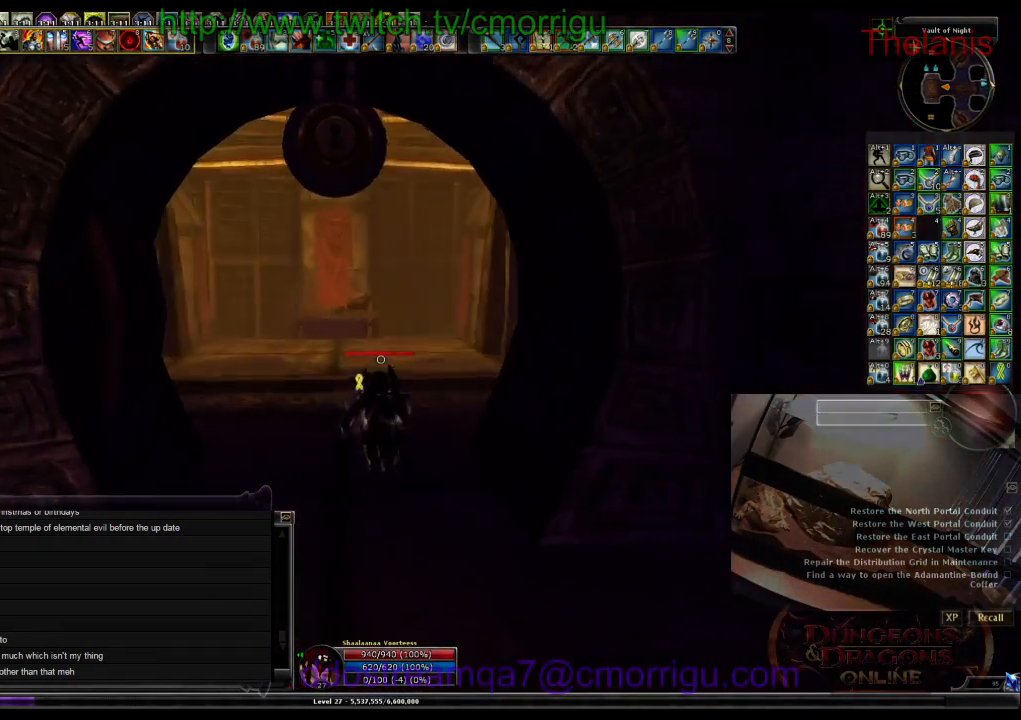
{"keys": ["w"], "events": []}
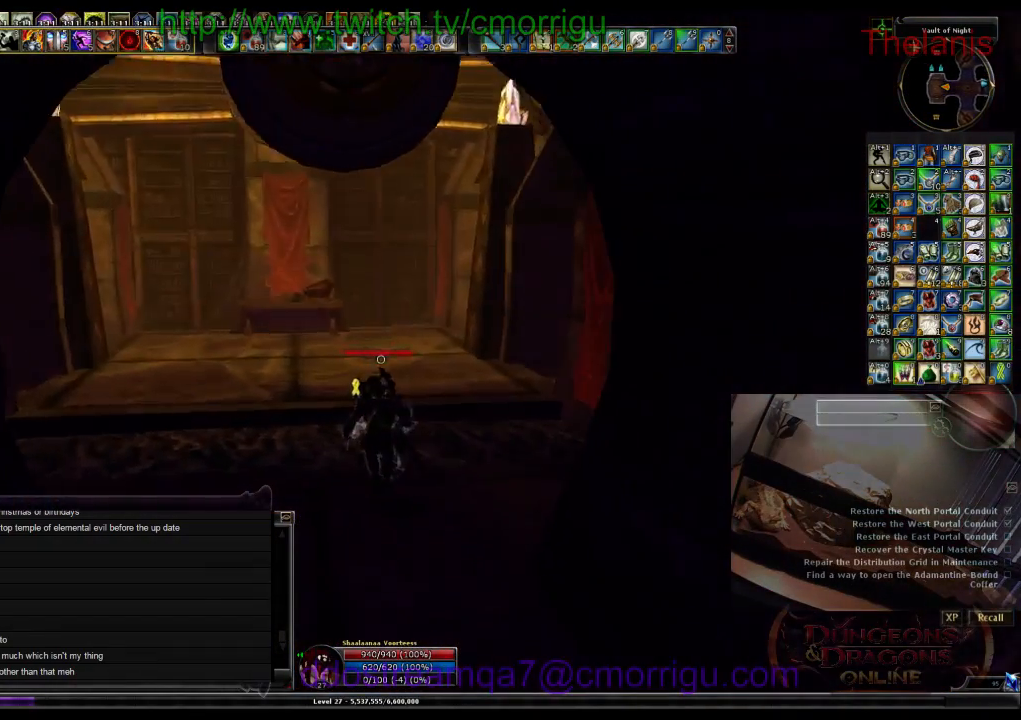
{"keys": ["a", "w"], "events": [[167, "a", "down"]]}
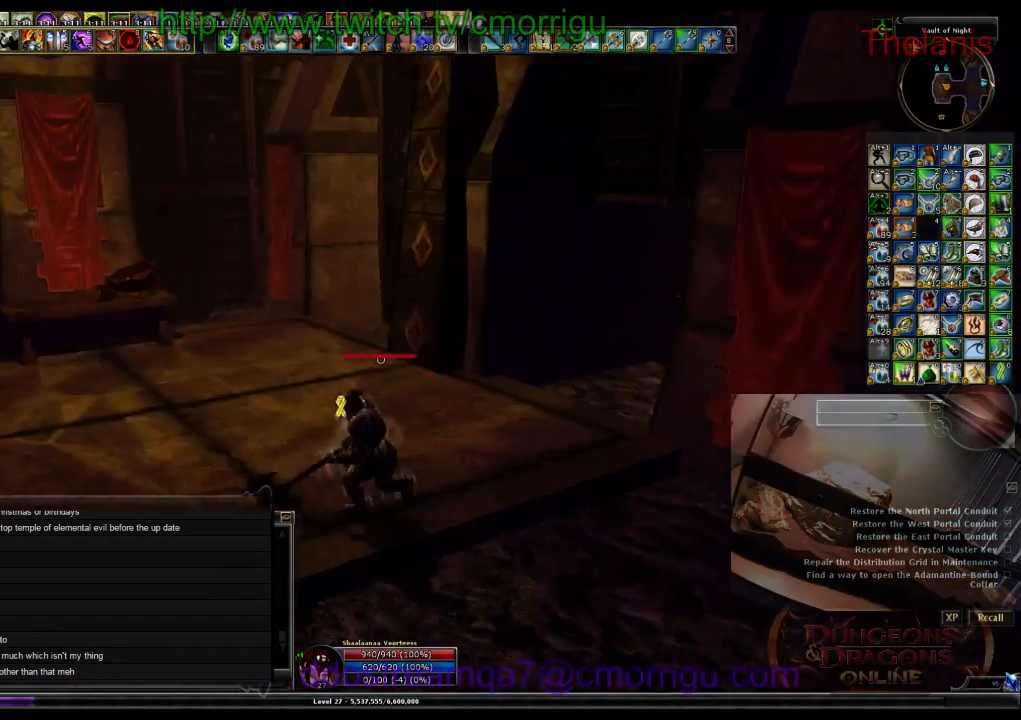
{"keys": ["w"], "events": [[500, "a", "up"]]}
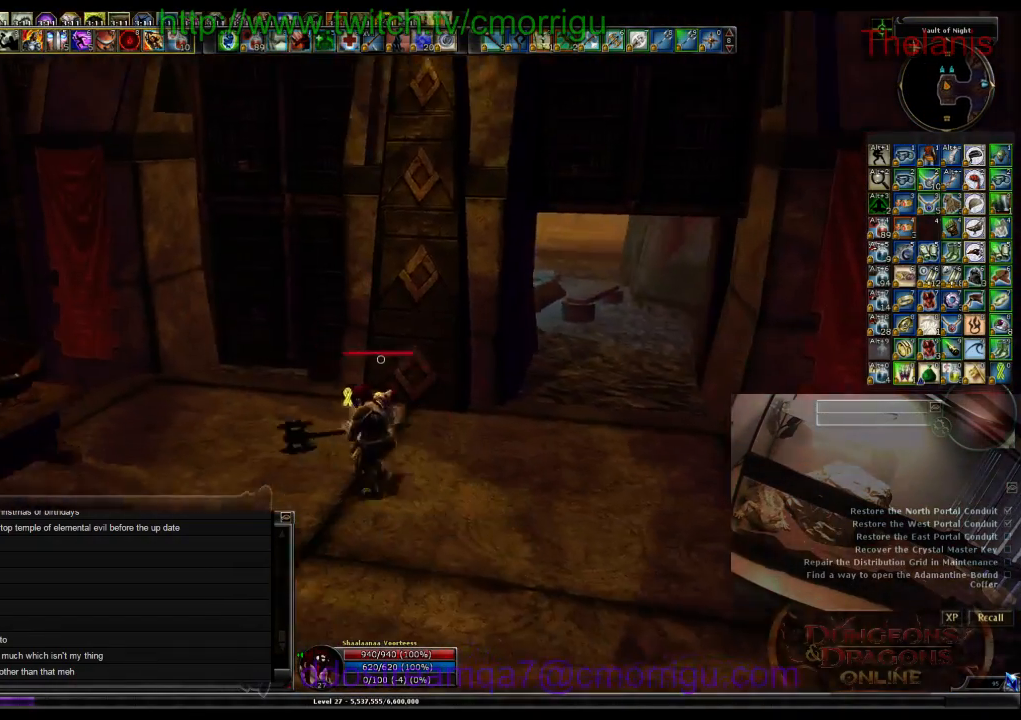
{"keys": [], "events": [[67, "w", "up"]]}
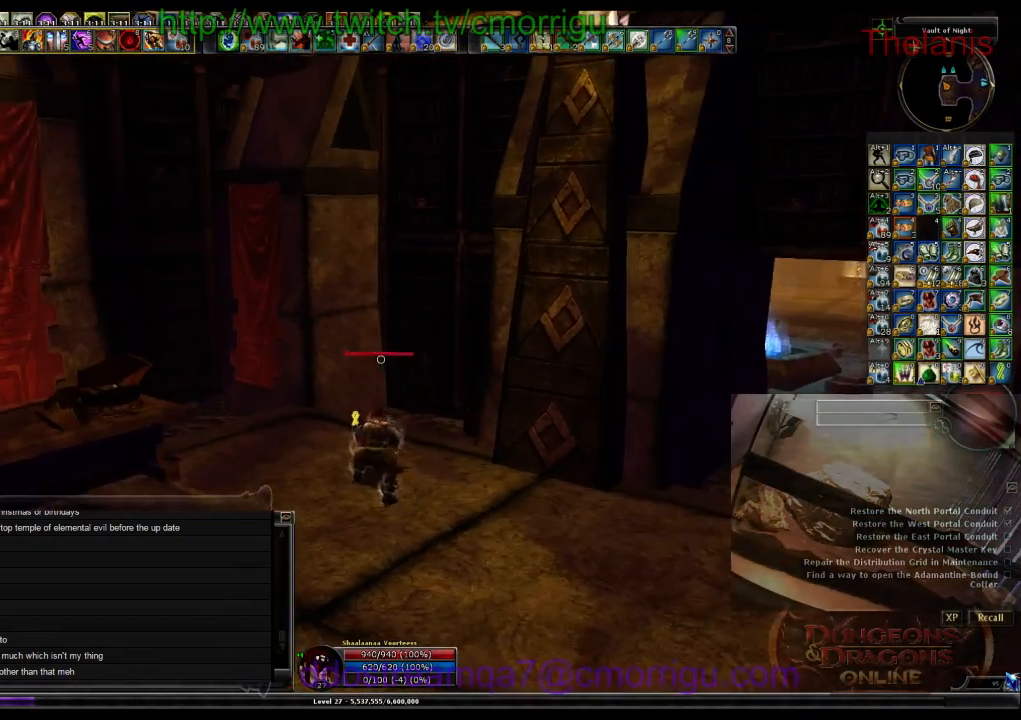
{"keys": [], "events": []}
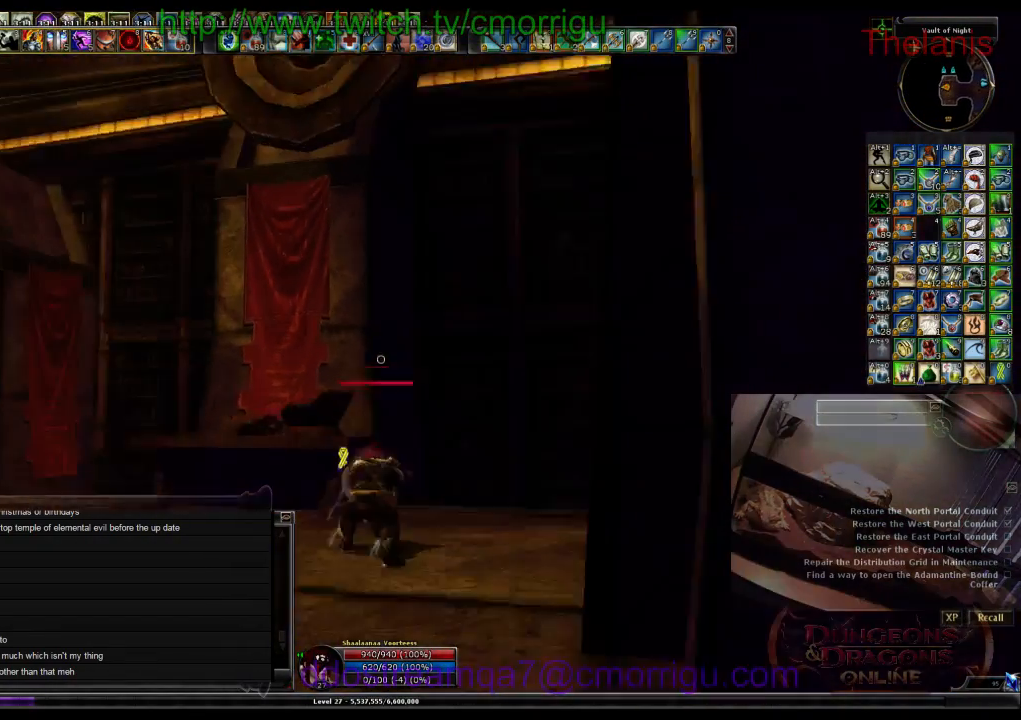
{"keys": ["a", "w"], "events": [[334, "a", "down"], [334, "w", "down"]]}
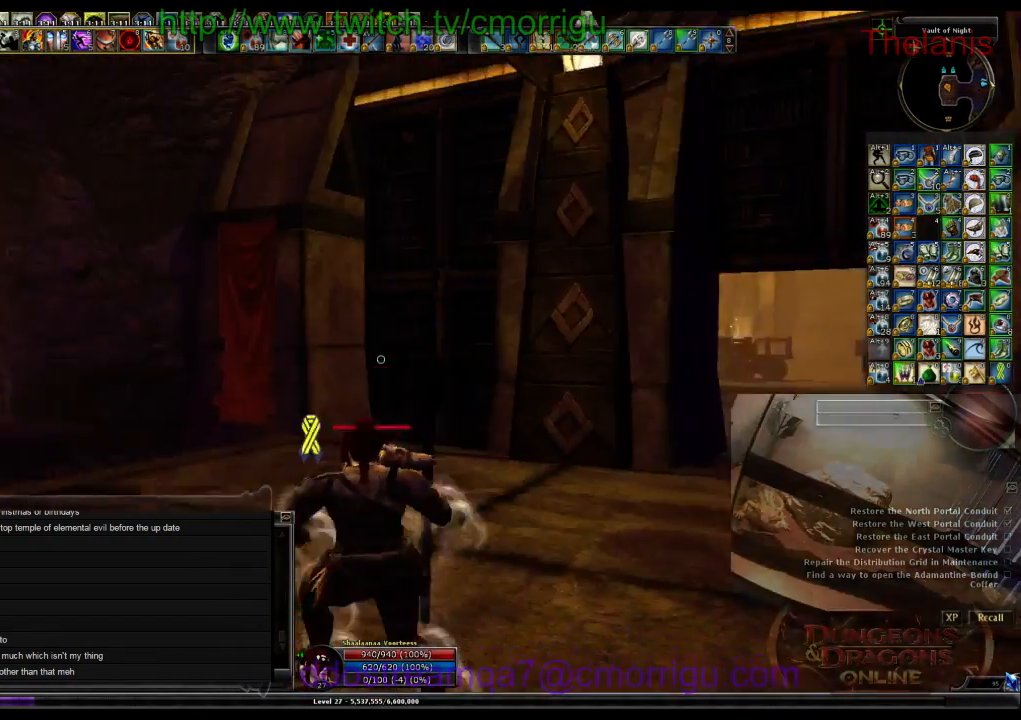
{"keys": ["w"], "events": [[34, "a", "up"]]}
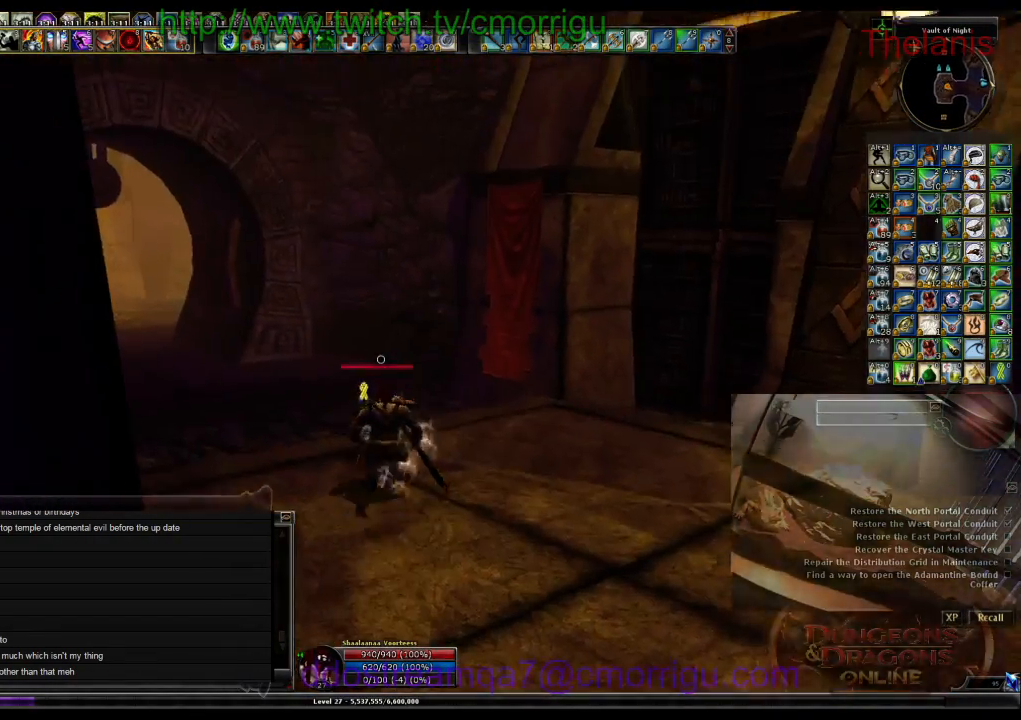
{"keys": ["w"], "events": [[167, "a", "down"], [367, "a", "up"]]}
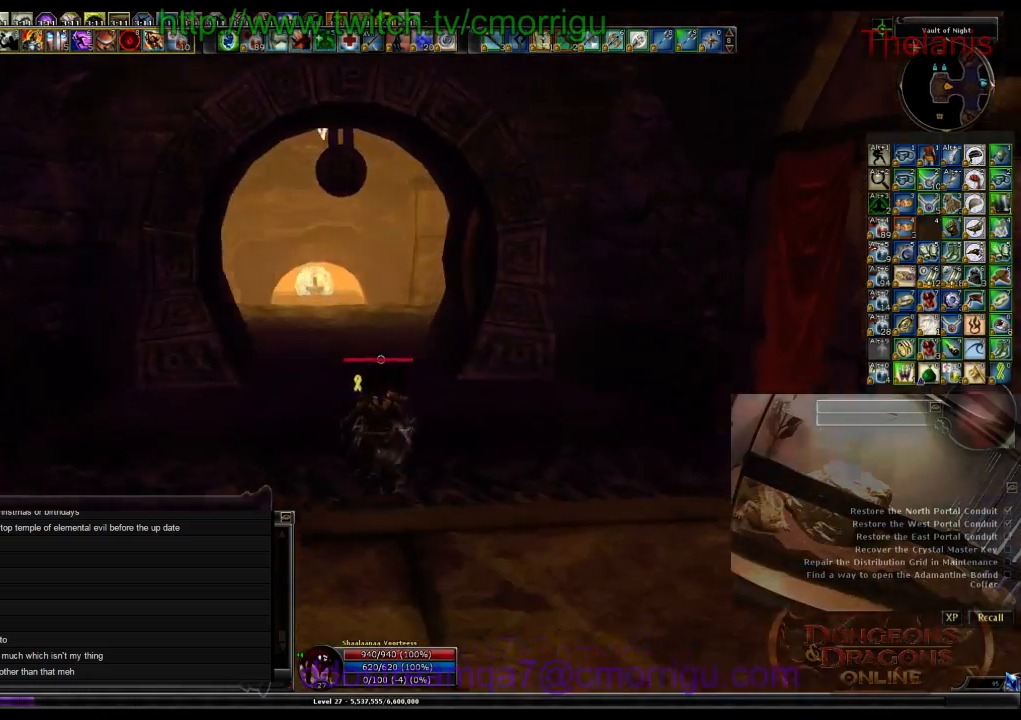
{"keys": ["w"], "events": []}
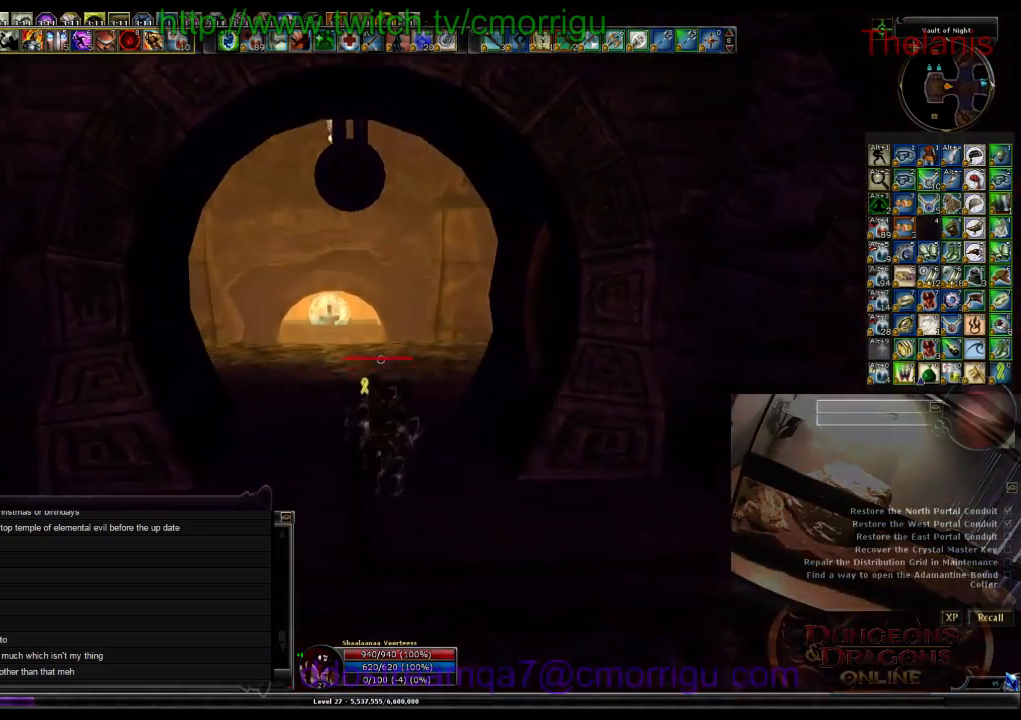
{"keys": ["w"], "events": []}
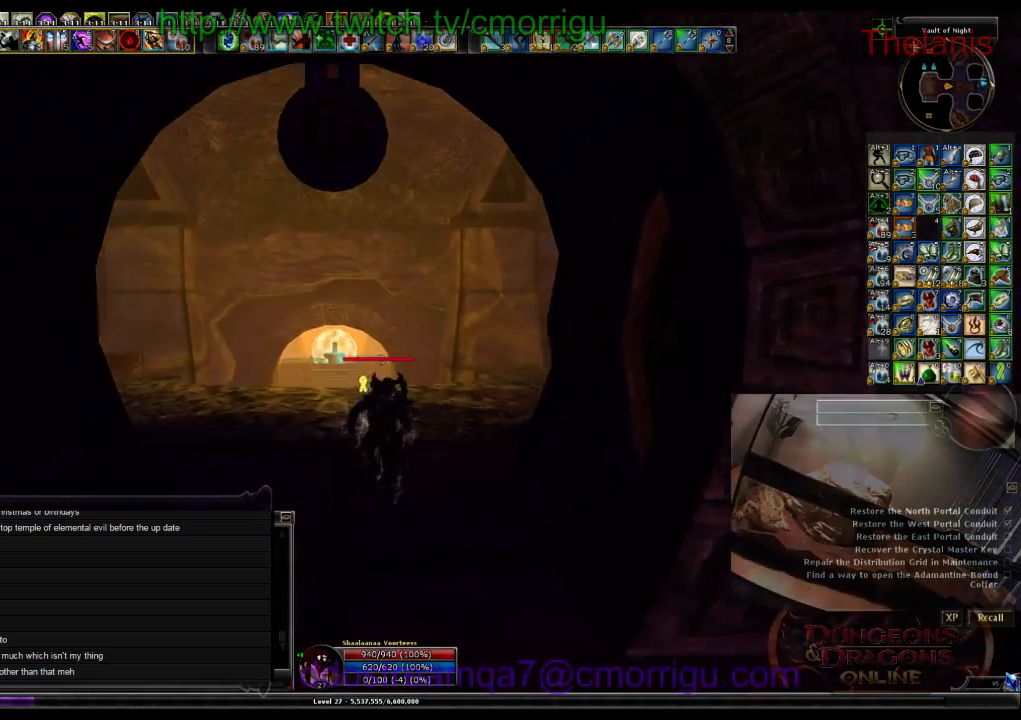
{"keys": ["w"], "events": []}
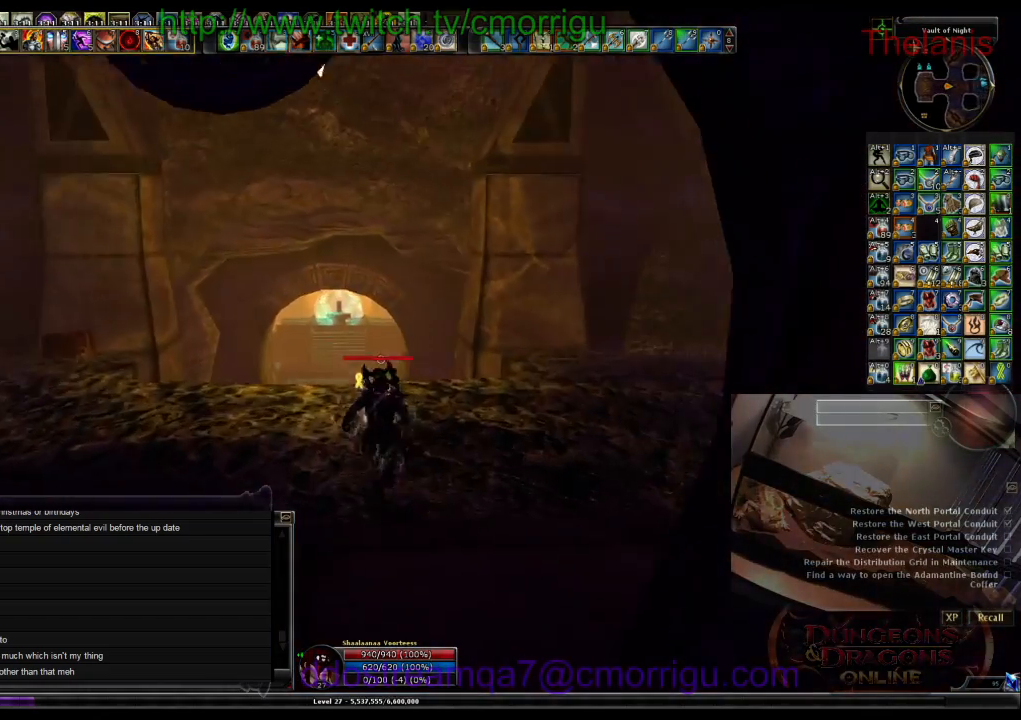
{"keys": ["w"], "events": []}
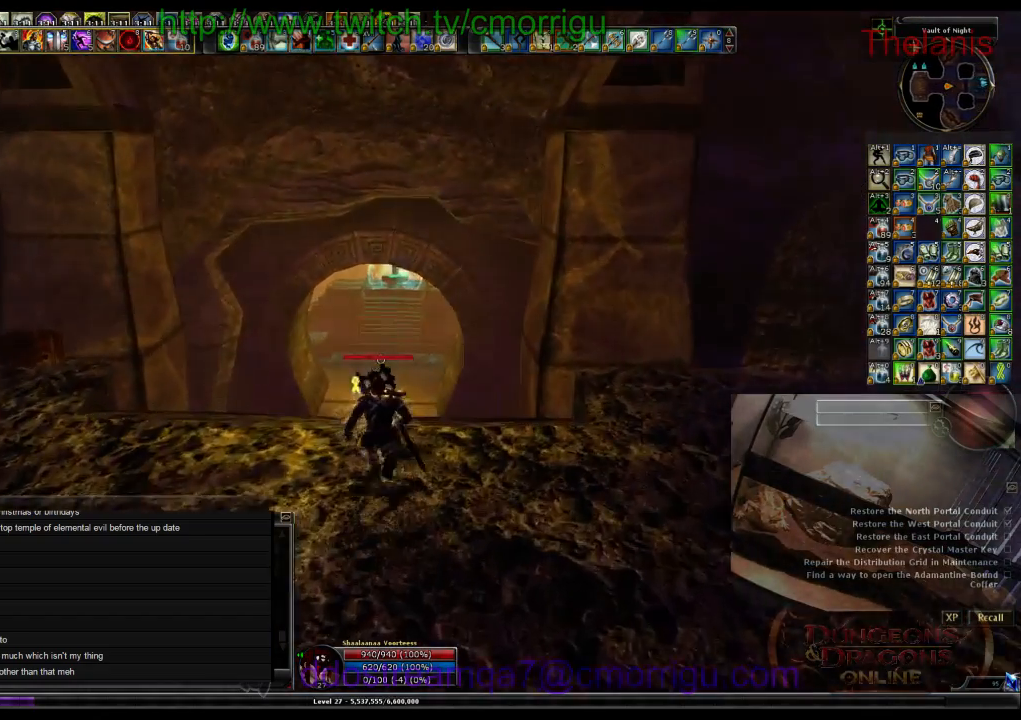
{"keys": ["w"], "events": []}
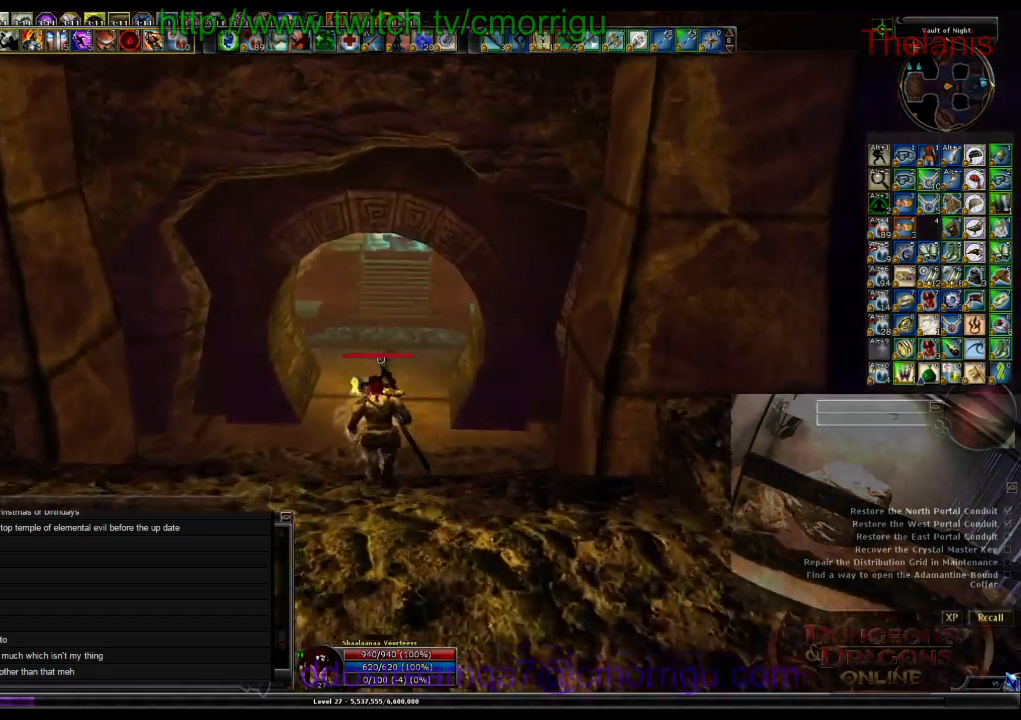
{"keys": ["w"], "events": []}
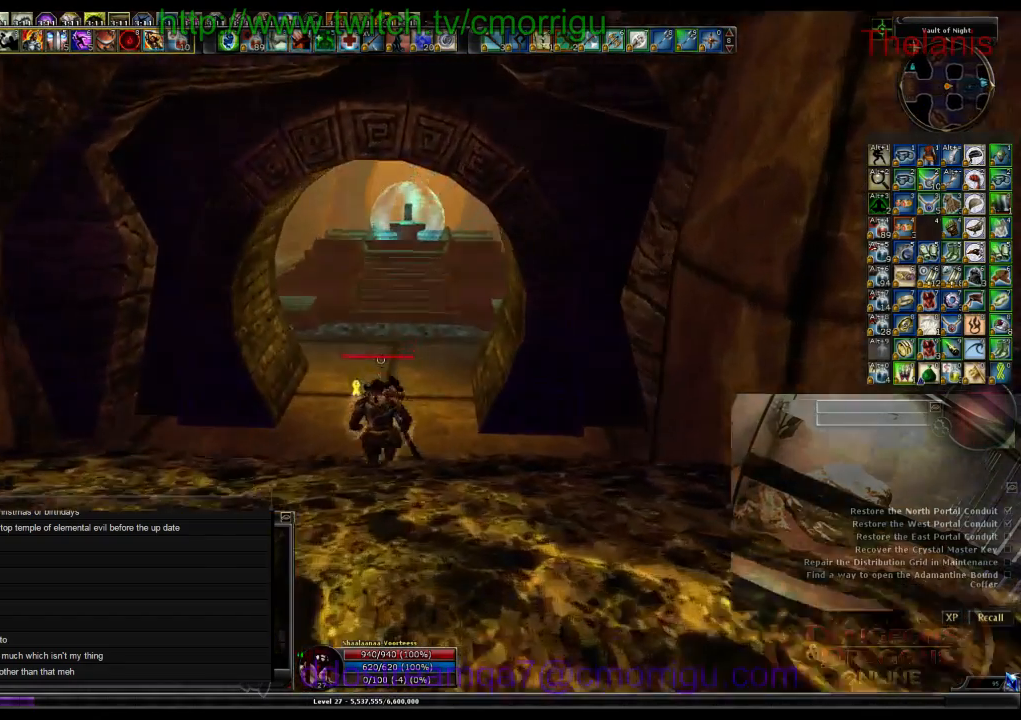
{"keys": ["w"], "events": []}
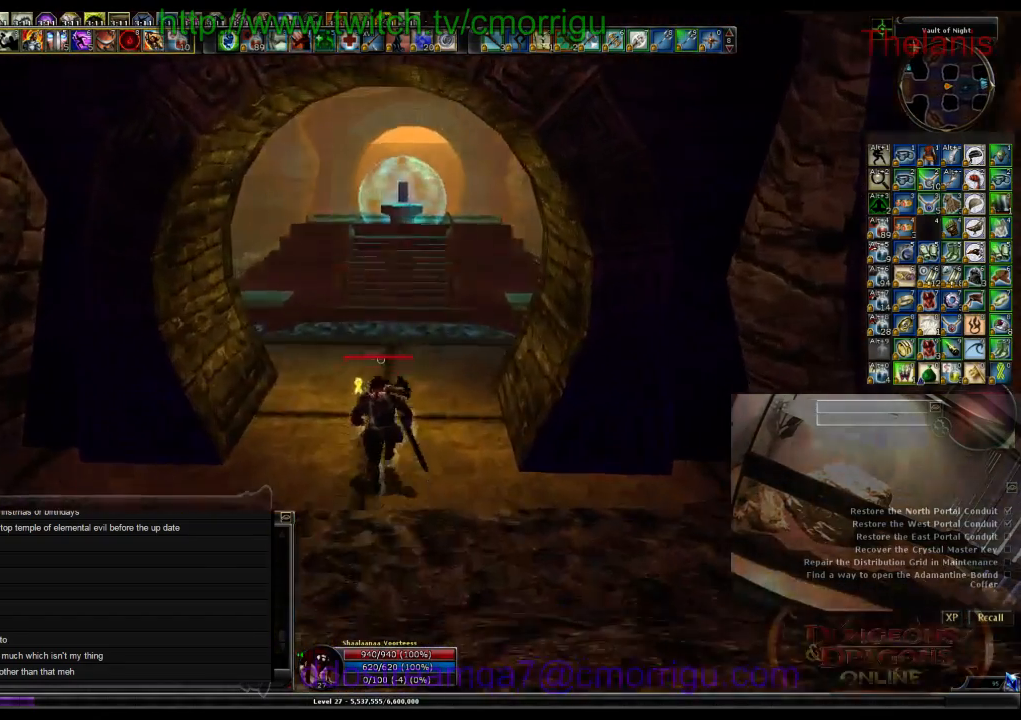
{"keys": ["w"], "events": []}
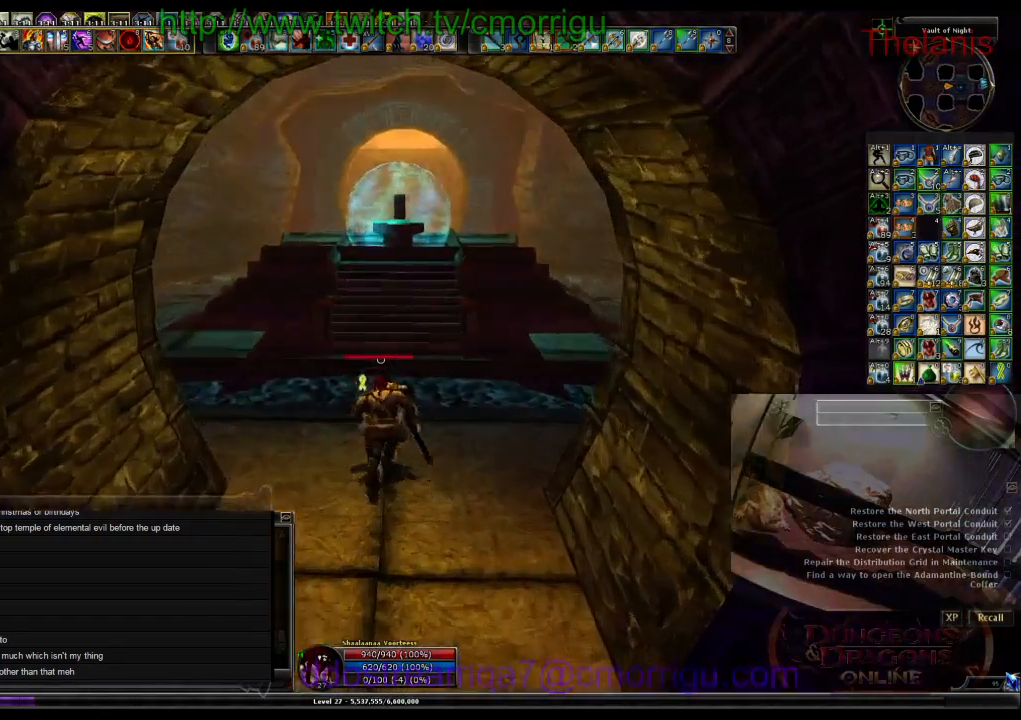
{"keys": ["w"], "events": []}